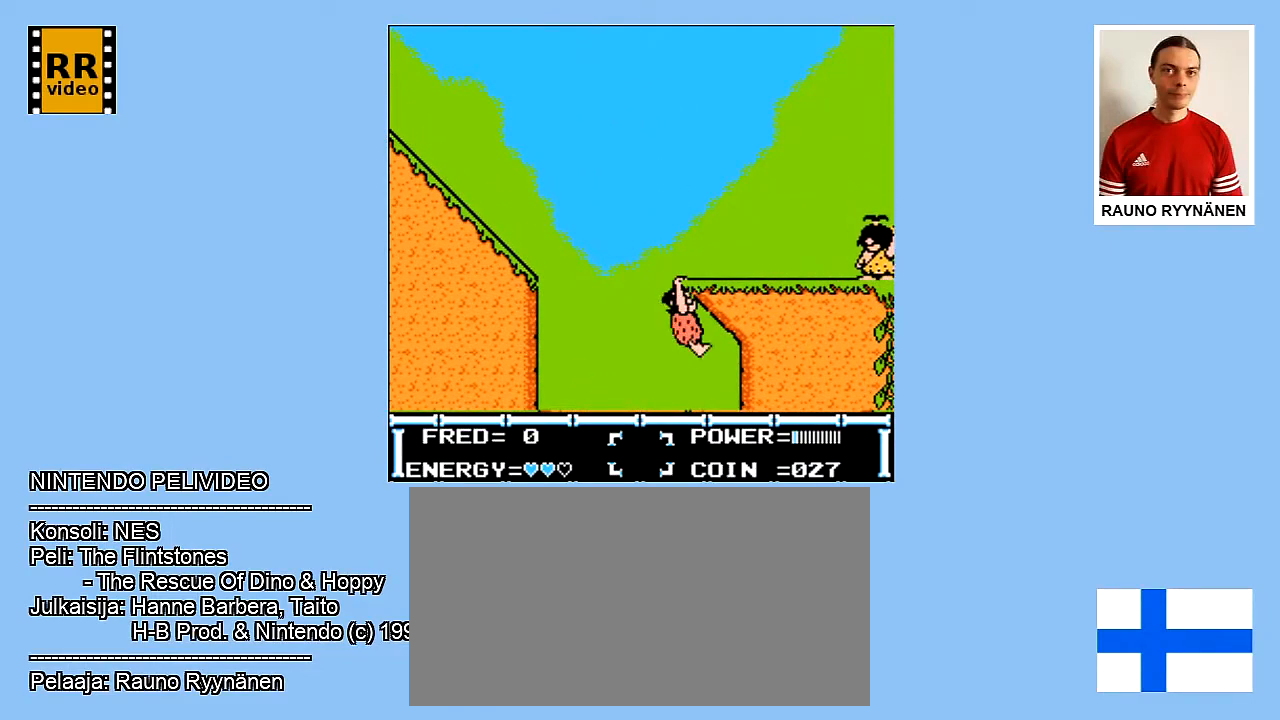
Gameplay with a controller (Nintendo layout); each line is a JSON object with the inputs held at the frame after it. "events" lists button and stick changes between this image and that frame as [ms after this image, input, new state], when the widget could be followed in between. Not read: L3 R3.
{"buttons": ["A", "DPAD_UP"], "events": []}
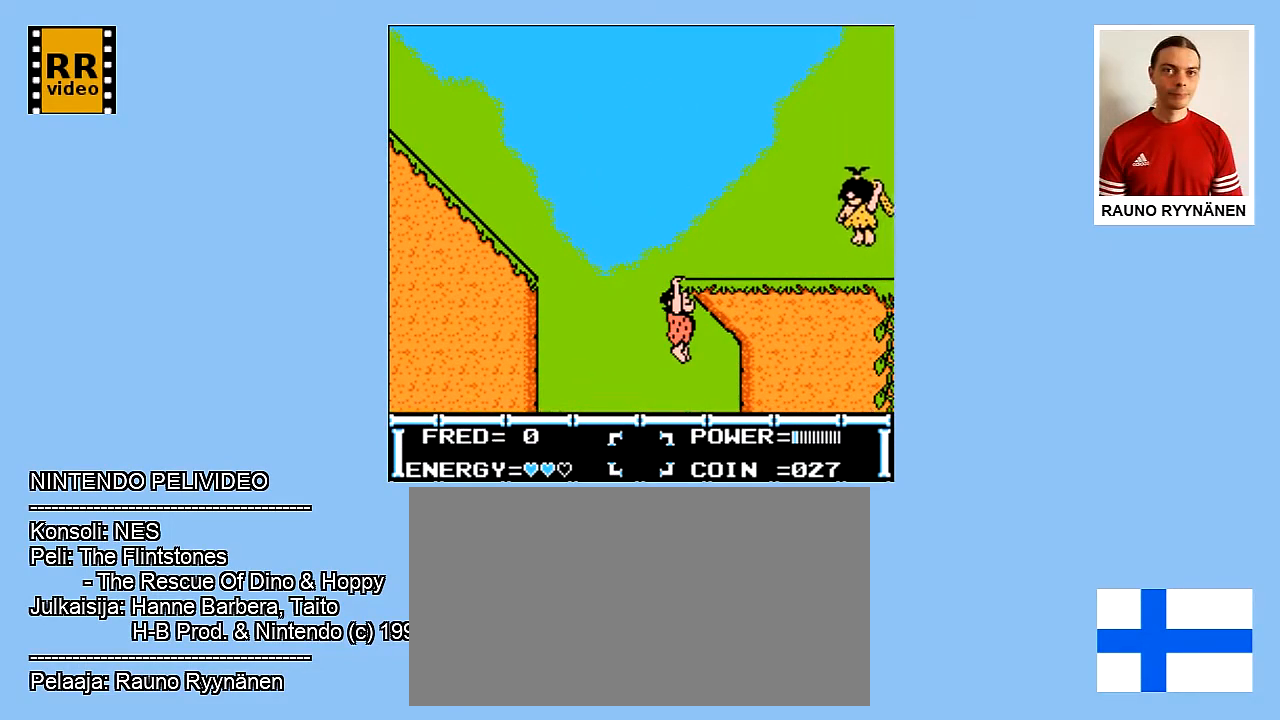
{"buttons": ["DPAD_UP"], "events": [[467, "A", "up"]]}
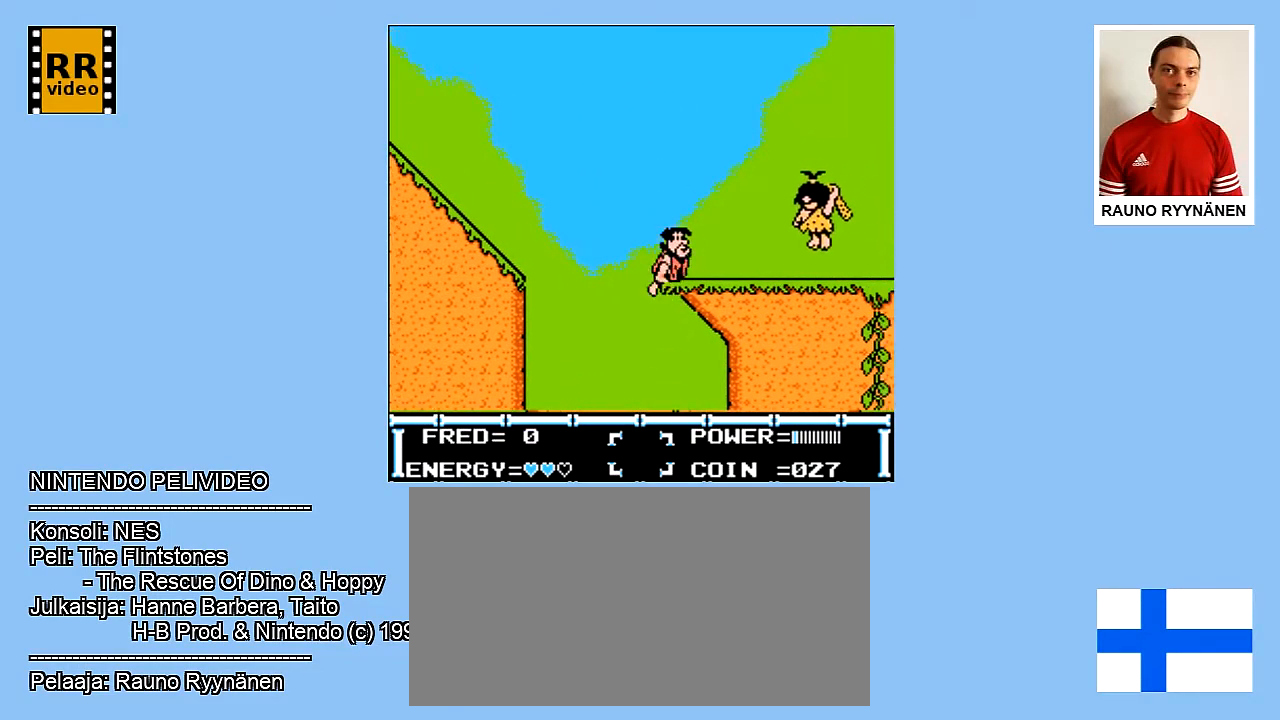
{"buttons": ["B"], "events": [[50, "DPAD_UP", "up"], [167, "DPAD_RIGHT", "down"], [350, "DPAD_RIGHT", "up"], [450, "B", "down"]]}
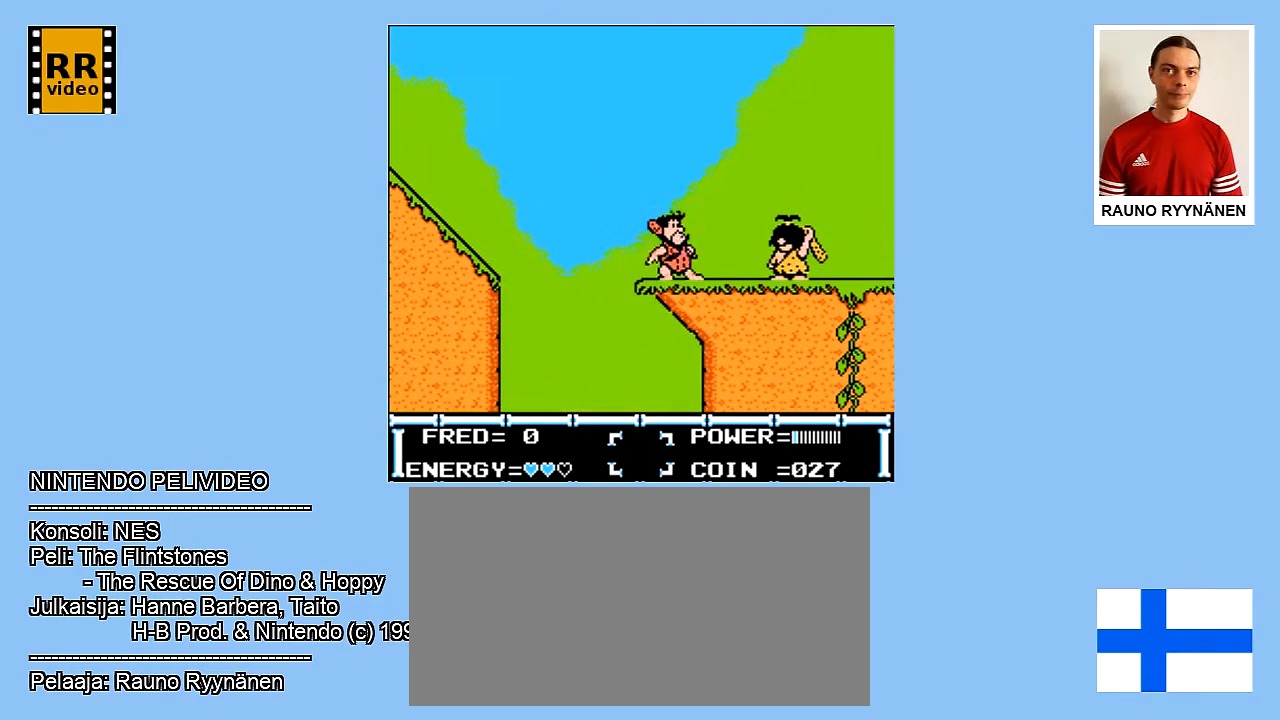
{"buttons": ["DPAD_RIGHT"], "events": [[150, "B", "up"], [433, "DPAD_RIGHT", "down"]]}
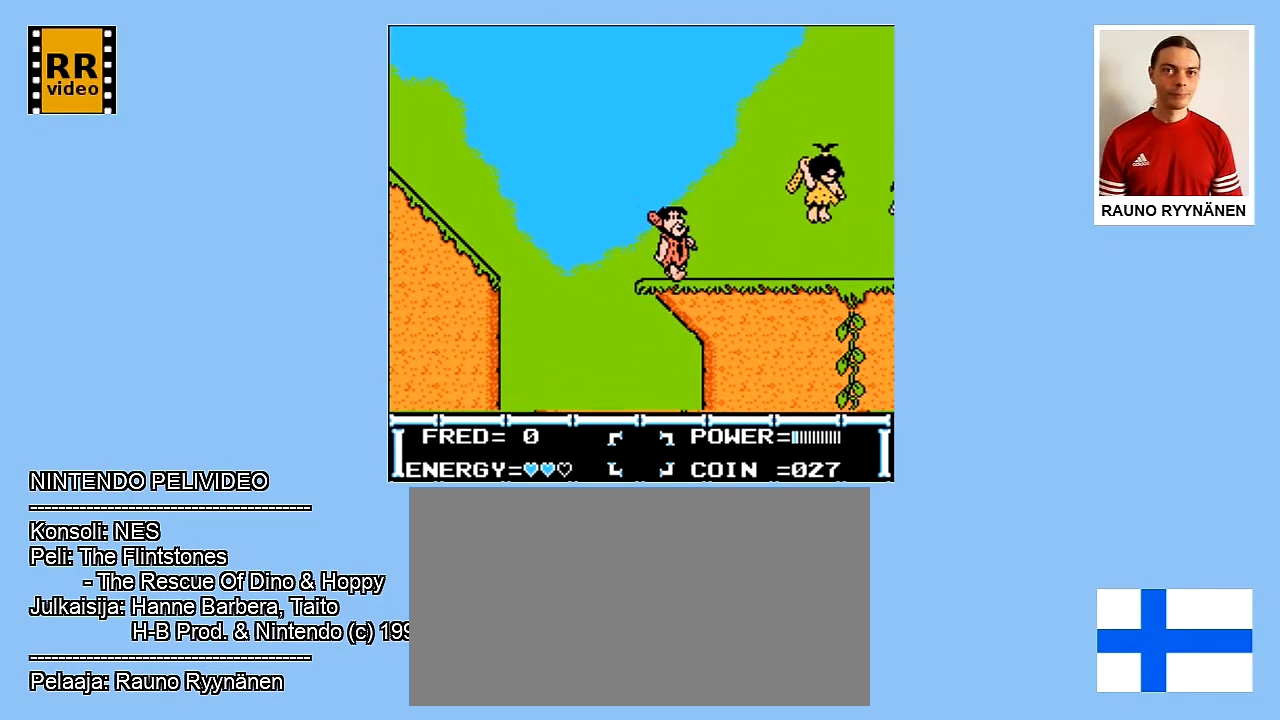
{"buttons": ["DPAD_RIGHT"], "events": []}
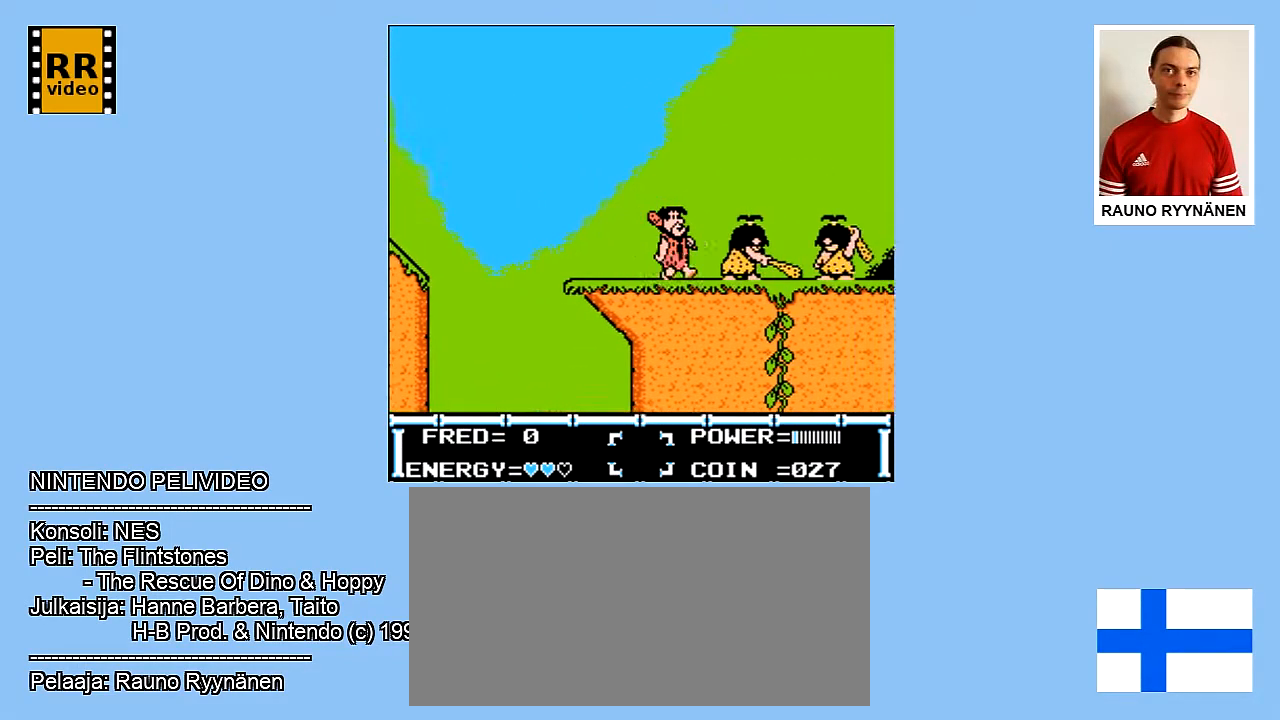
{"buttons": [], "events": [[50, "B", "down"], [150, "DPAD_RIGHT", "up"], [200, "B", "up"], [250, "B", "down"], [367, "B", "up"]]}
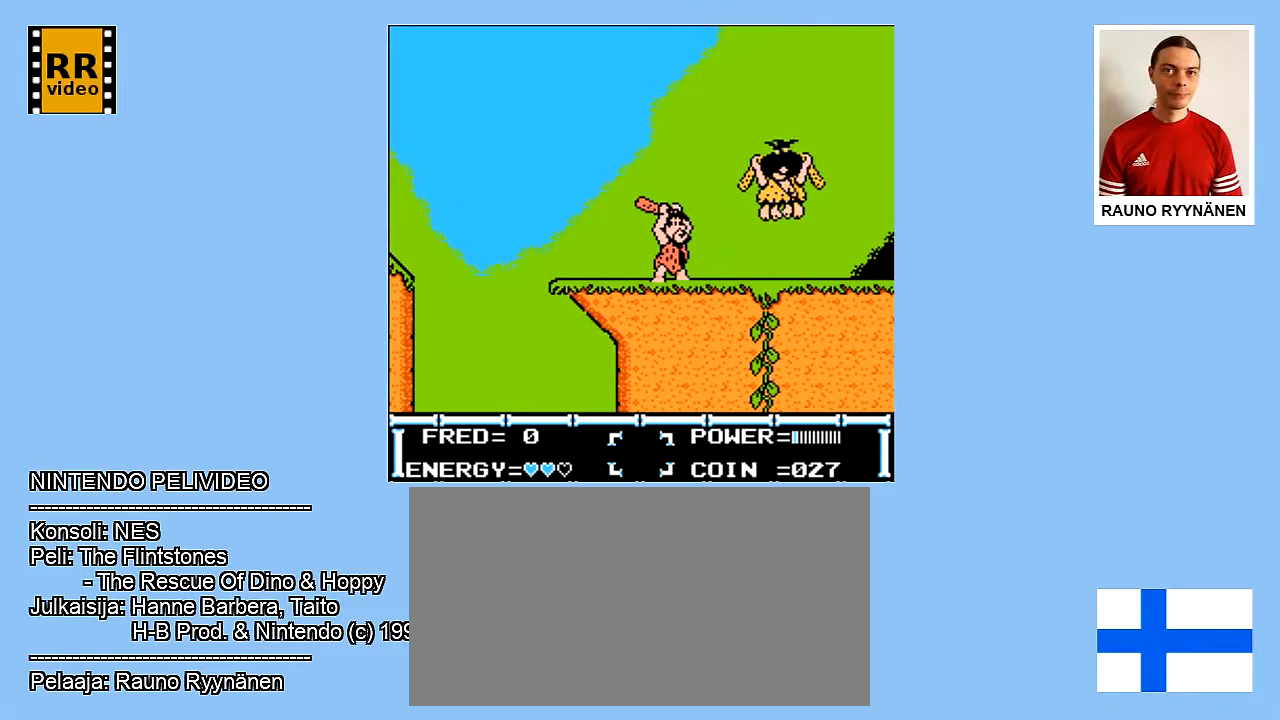
{"buttons": ["B"], "events": [[150, "DPAD_RIGHT", "down"], [400, "B", "down"], [467, "DPAD_RIGHT", "up"]]}
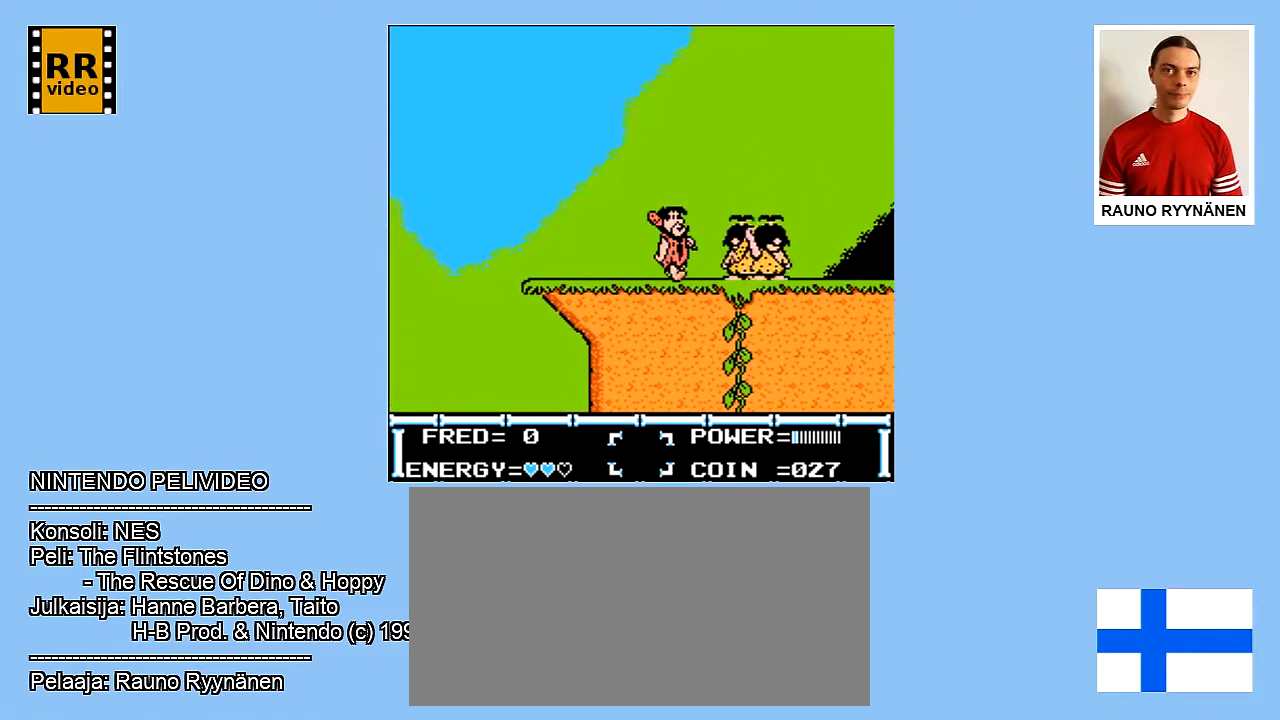
{"buttons": [], "events": [[67, "B", "up"], [100, "B", "down"], [250, "B", "up"]]}
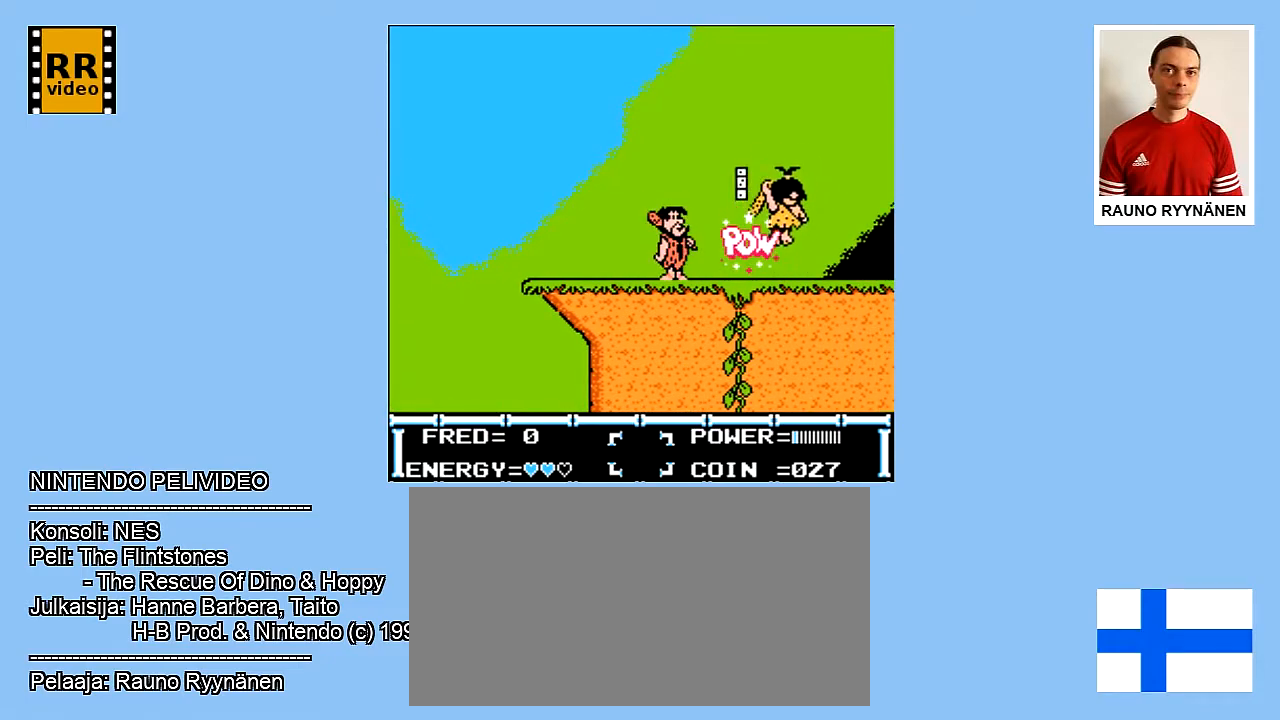
{"buttons": ["DPAD_RIGHT"], "events": [[167, "DPAD_RIGHT", "down"]]}
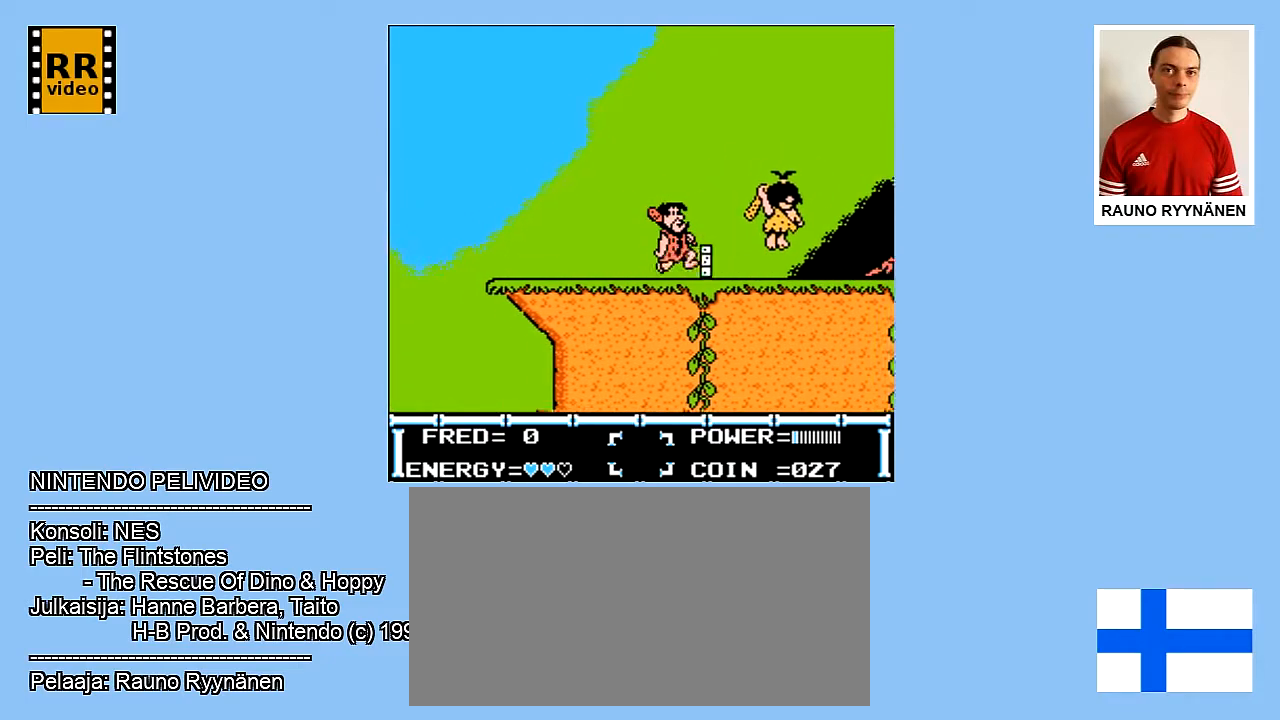
{"buttons": ["B"], "events": [[217, "B", "down"], [283, "DPAD_RIGHT", "up"], [400, "B", "up"], [433, "B", "down"]]}
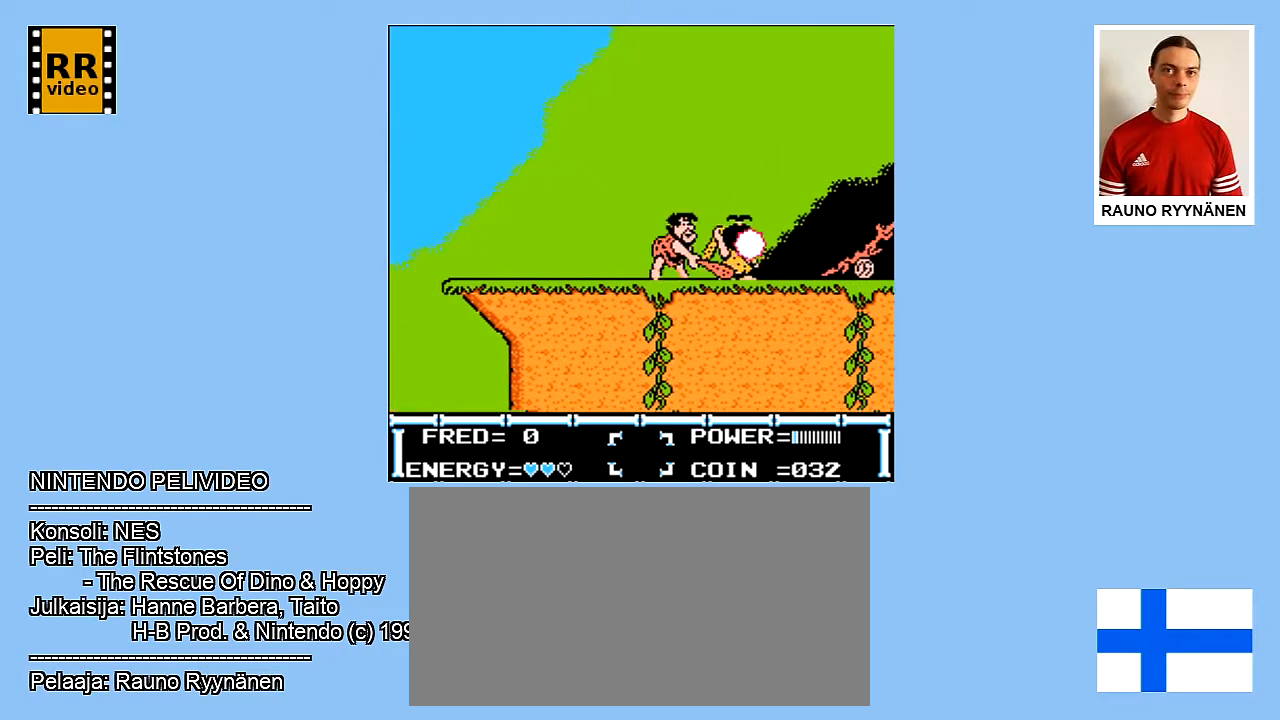
{"buttons": ["DPAD_RIGHT"], "events": [[67, "B", "up"], [267, "DPAD_RIGHT", "down"]]}
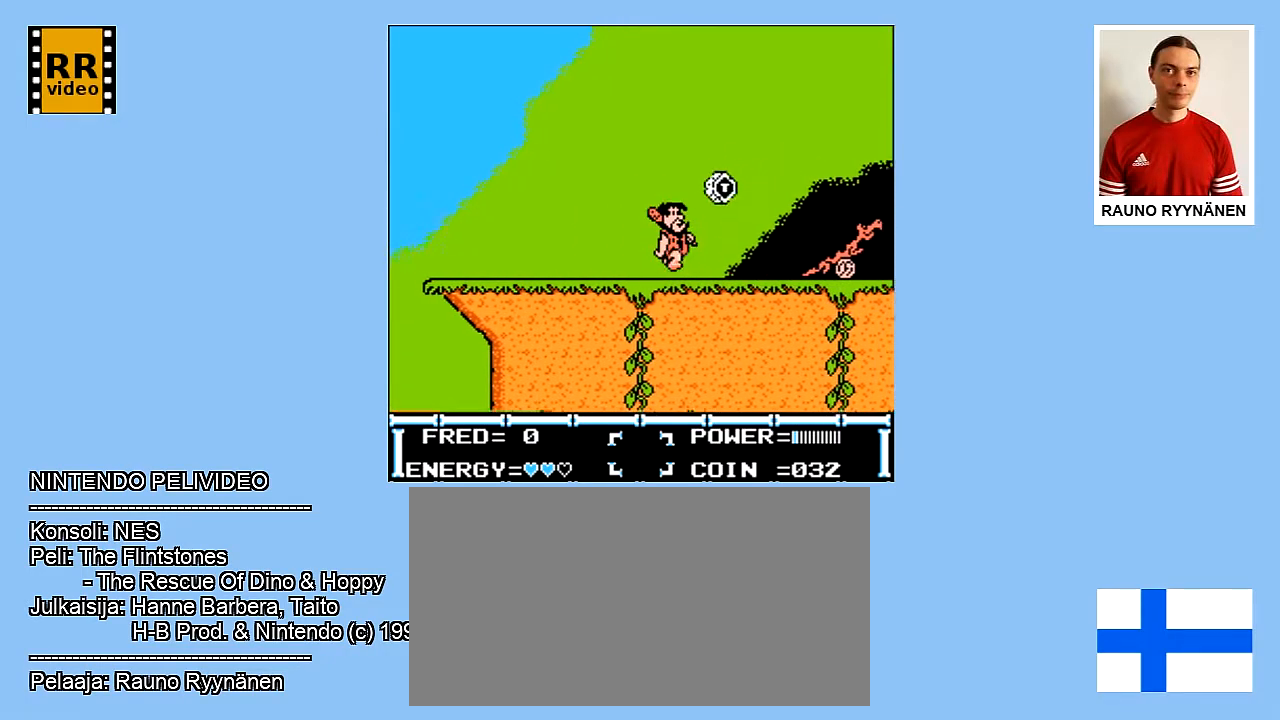
{"buttons": ["A", "DPAD_RIGHT"], "events": [[367, "A", "down"]]}
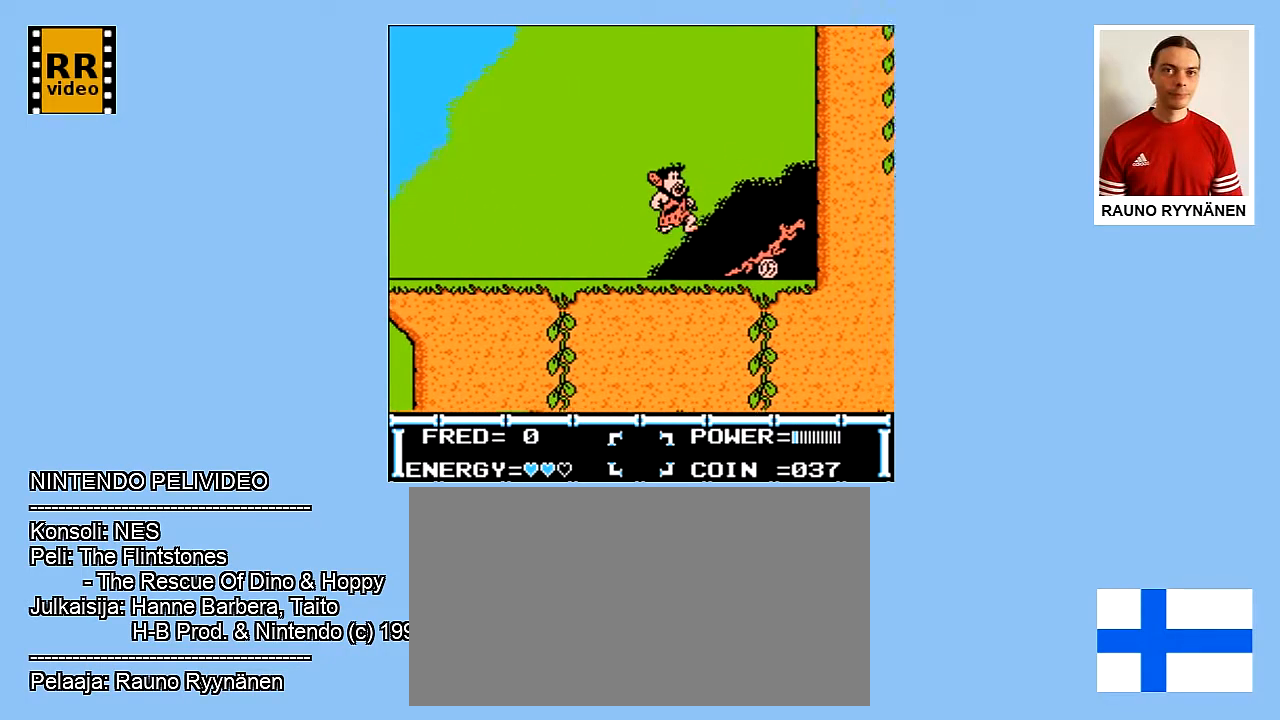
{"buttons": [], "events": [[233, "A", "up"], [433, "DPAD_RIGHT", "up"]]}
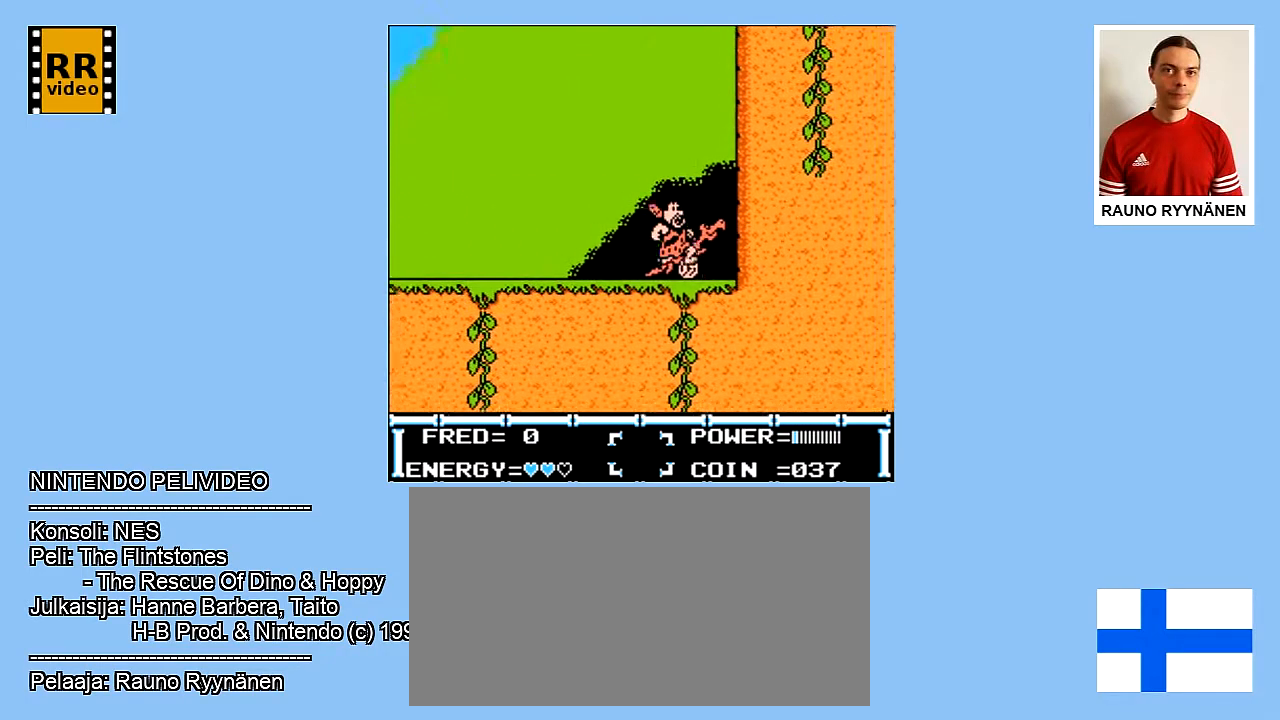
{"buttons": [], "events": []}
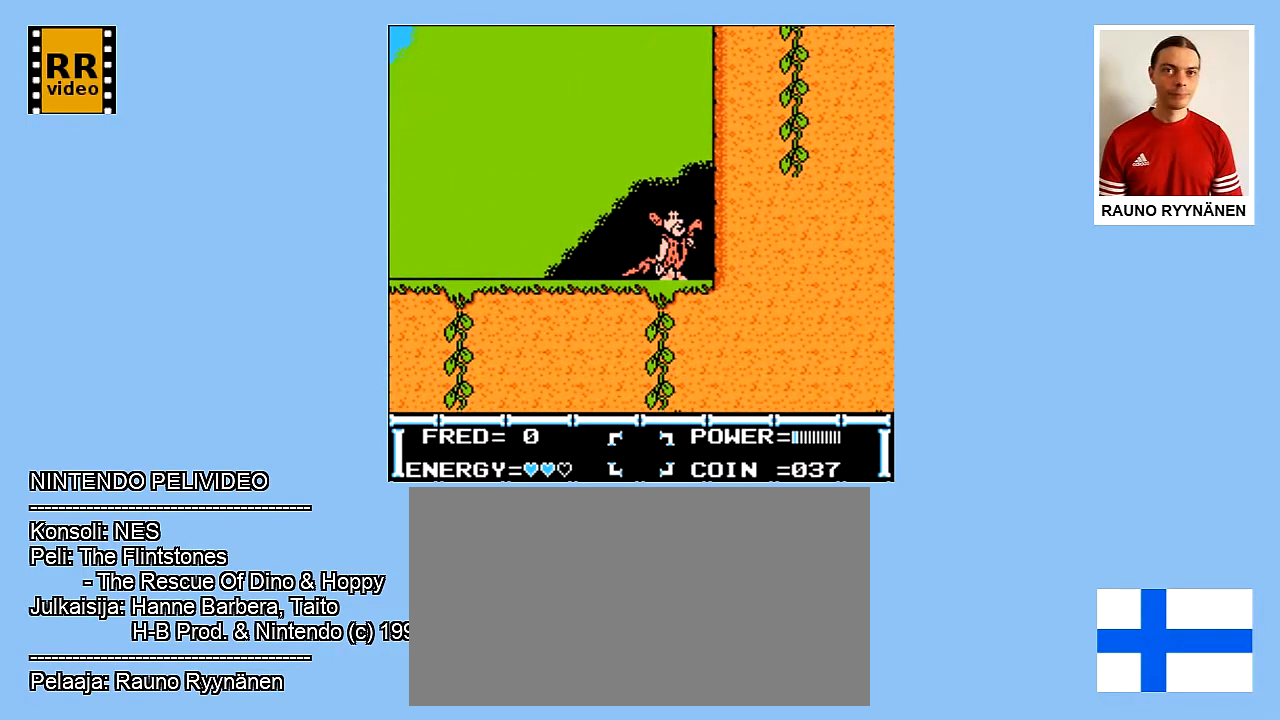
{"buttons": ["DPAD_LEFT"], "events": [[250, "DPAD_LEFT", "down"]]}
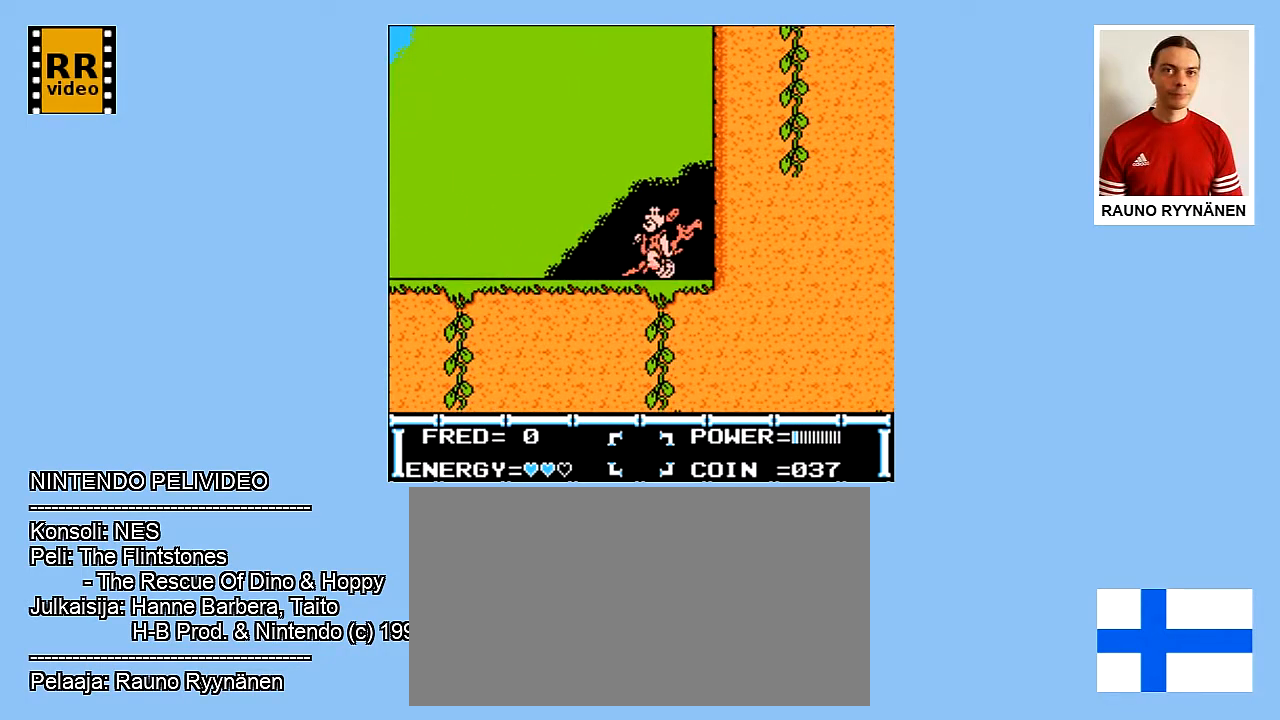
{"buttons": ["DPAD_RIGHT"], "events": [[117, "DPAD_LEFT", "up"], [283, "DPAD_RIGHT", "down"]]}
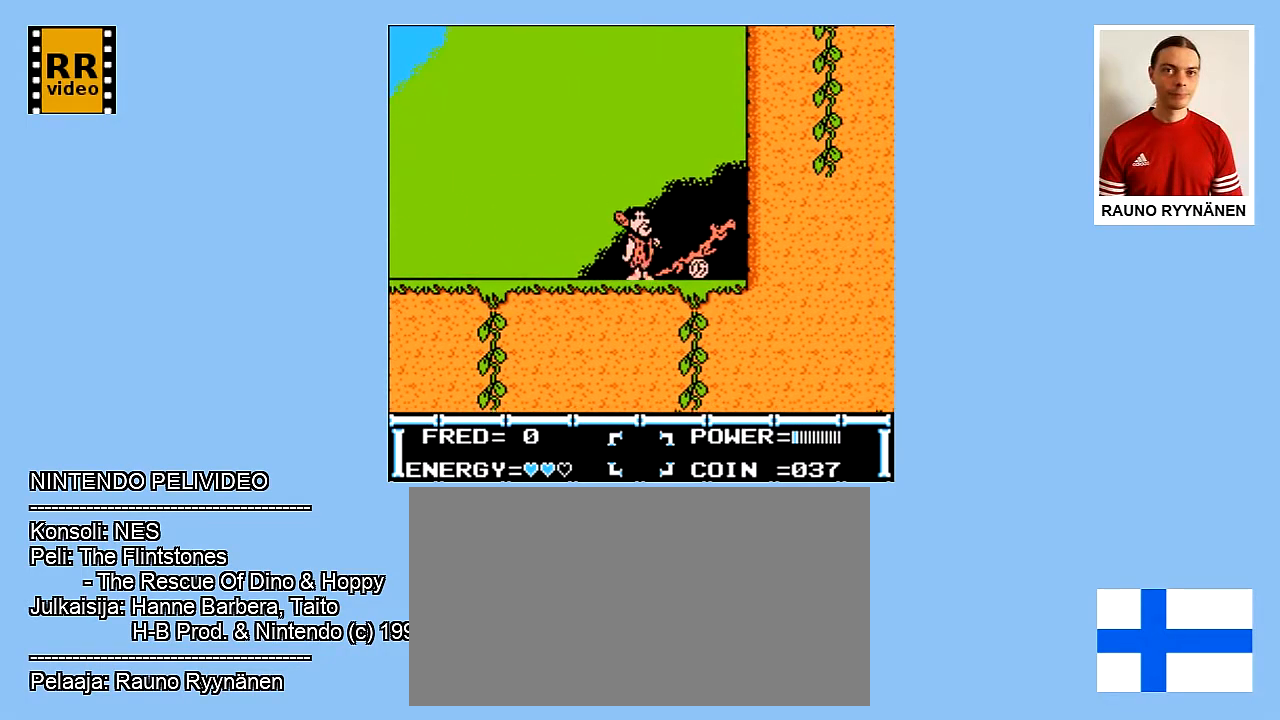
{"buttons": ["B"], "events": [[200, "DPAD_RIGHT", "up"], [350, "B", "down"]]}
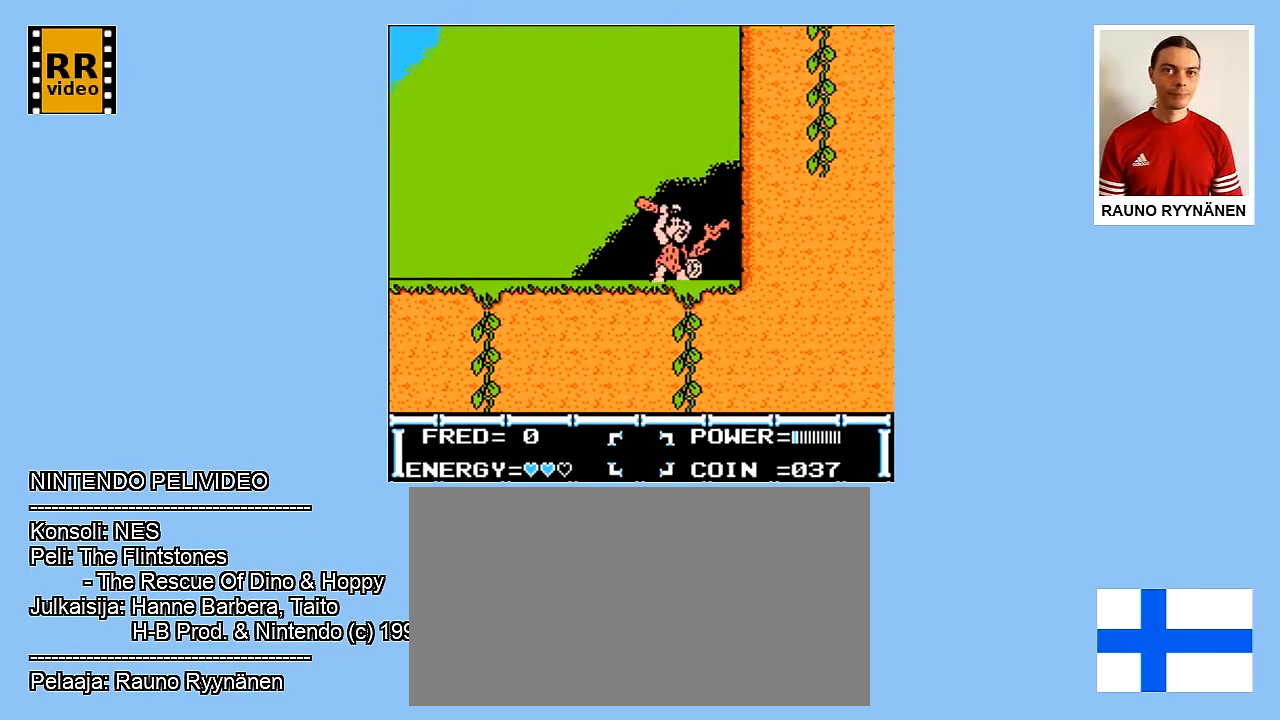
{"buttons": [], "events": [[33, "B", "up"], [50, "B", "down"], [217, "B", "up"]]}
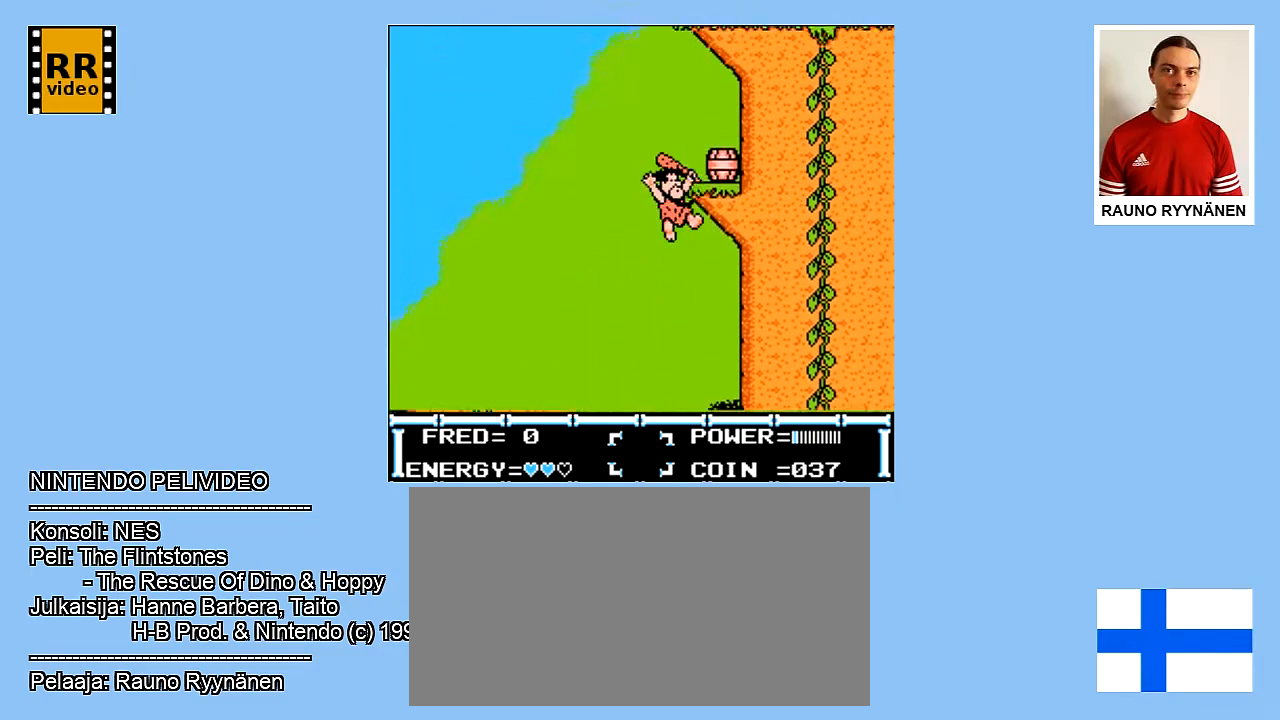
{"buttons": ["DPAD_RIGHT"], "events": [[233, "DPAD_RIGHT", "down"]]}
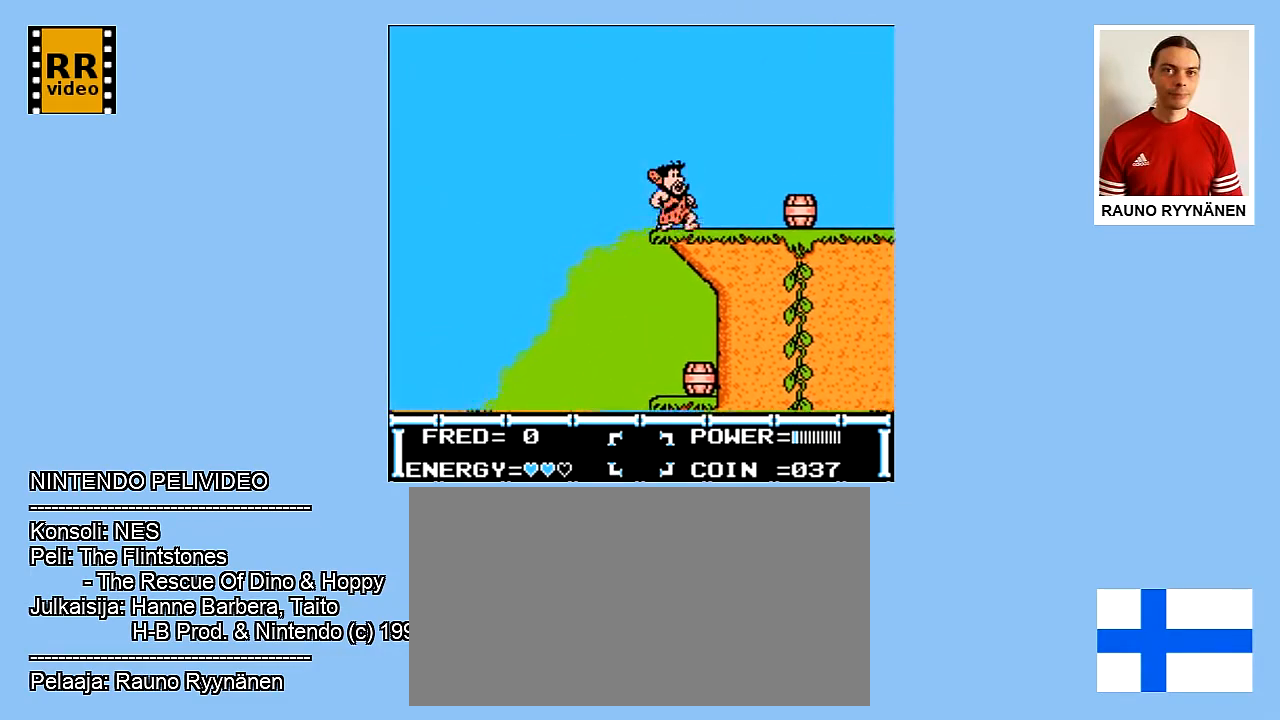
{"buttons": ["DPAD_RIGHT"], "events": [[17, "DPAD_RIGHT", "up"], [383, "DPAD_RIGHT", "down"]]}
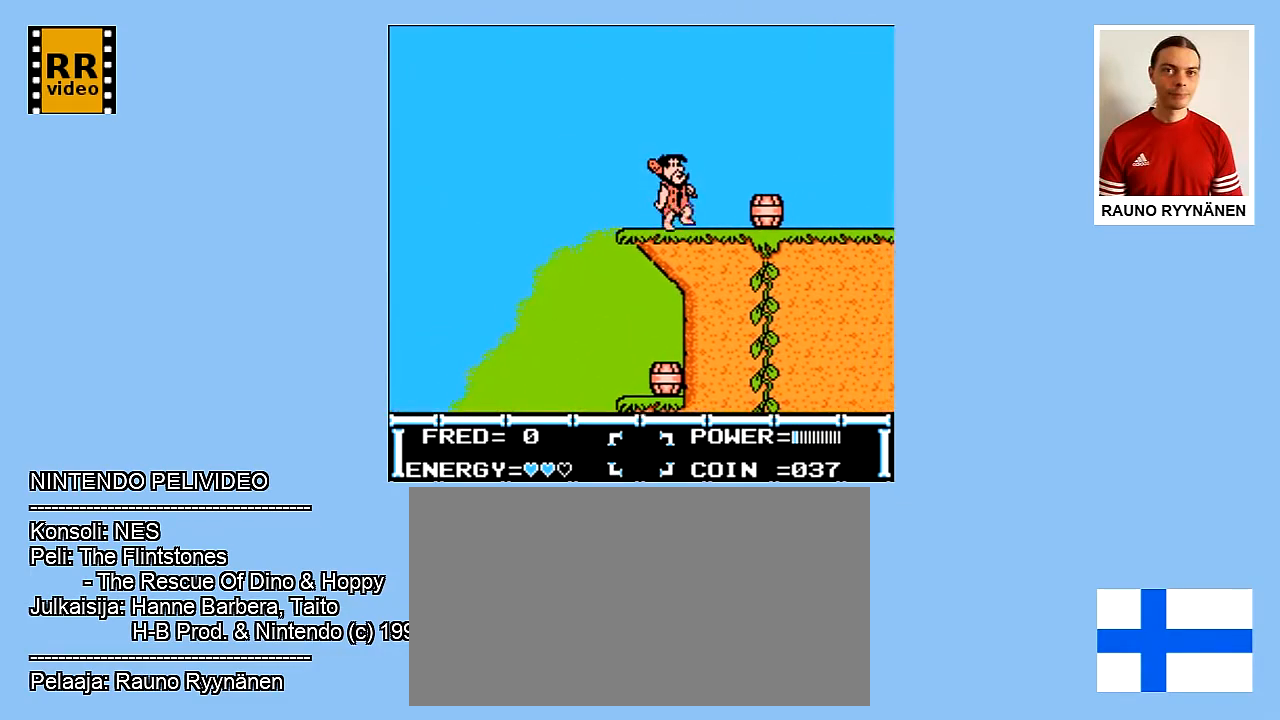
{"buttons": [], "events": [[267, "B", "down"], [267, "DPAD_RIGHT", "up"], [400, "B", "up"]]}
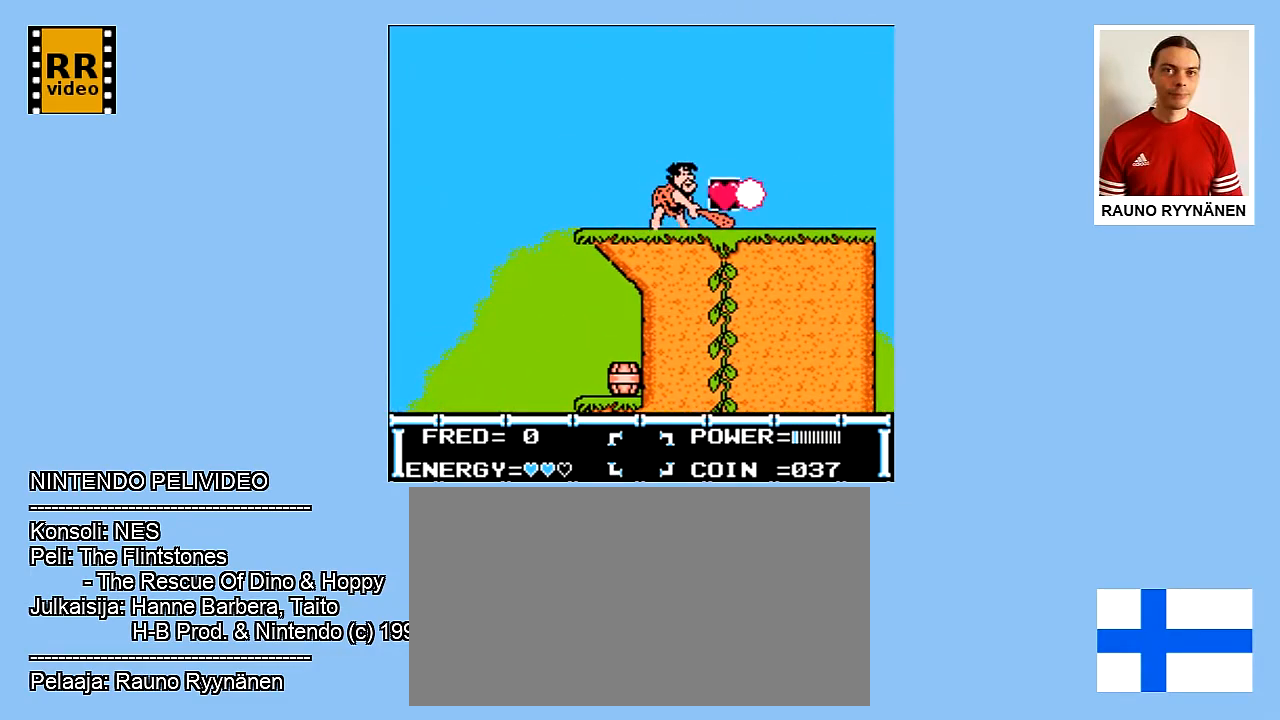
{"buttons": ["DPAD_RIGHT"], "events": [[200, "DPAD_RIGHT", "down"]]}
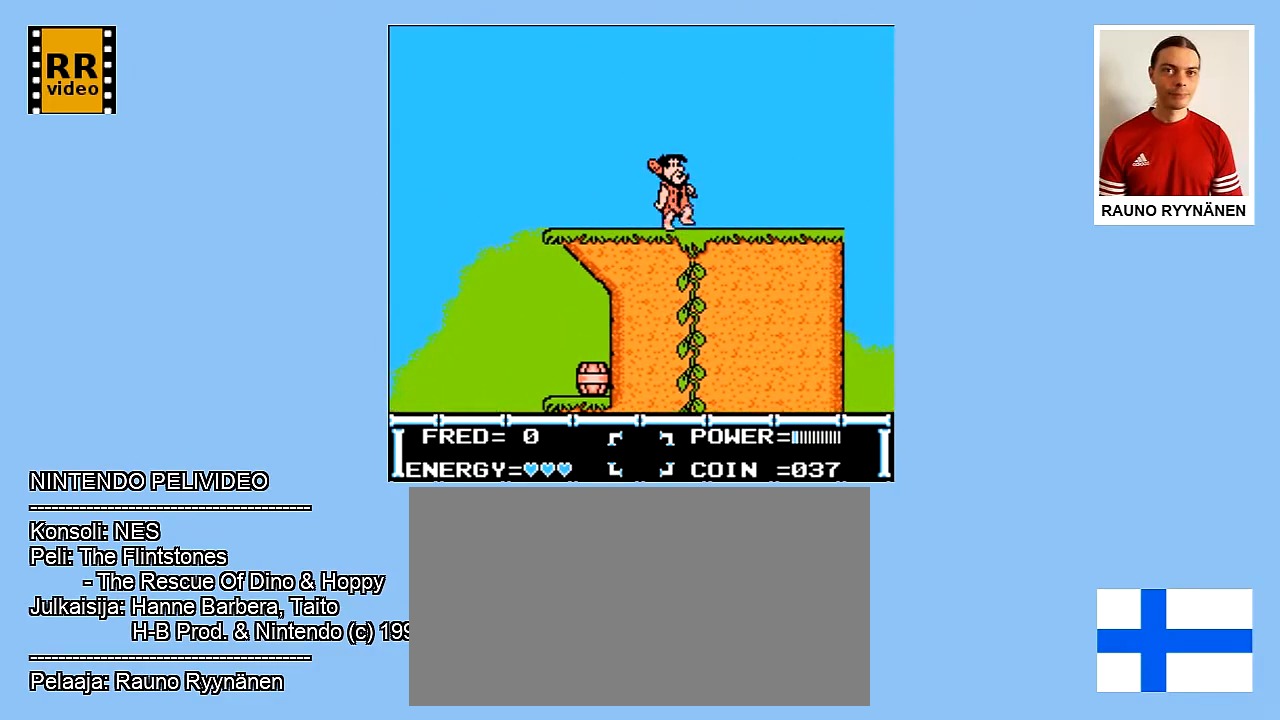
{"buttons": [], "events": [[300, "DPAD_RIGHT", "up"]]}
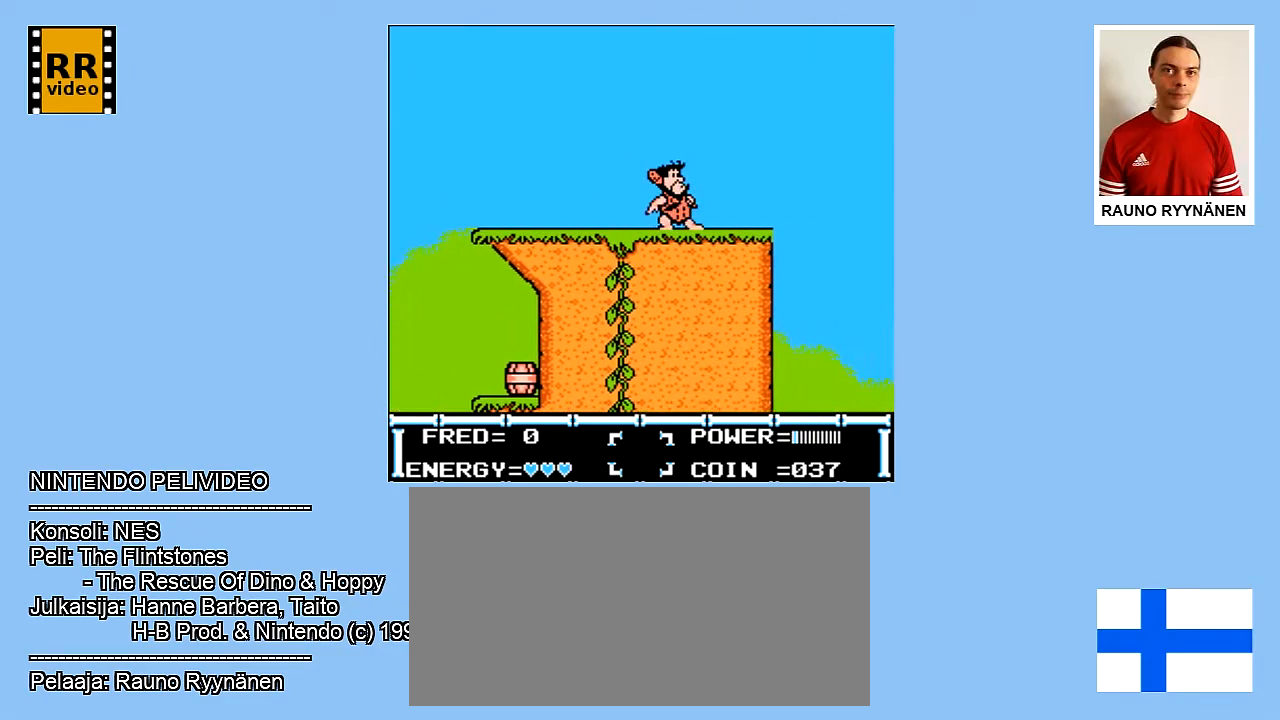
{"buttons": ["DPAD_RIGHT"], "events": [[117, "DPAD_LEFT", "down"], [300, "DPAD_LEFT", "up"], [450, "DPAD_RIGHT", "down"]]}
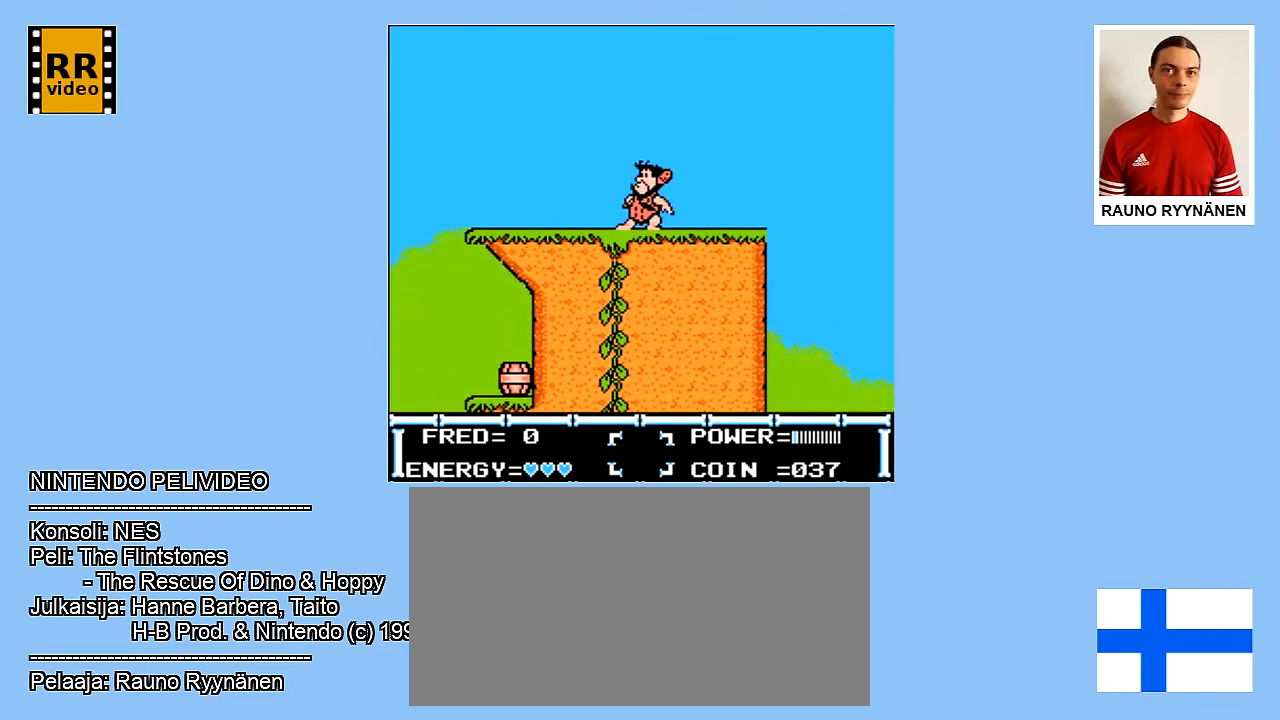
{"buttons": ["DPAD_RIGHT"], "events": []}
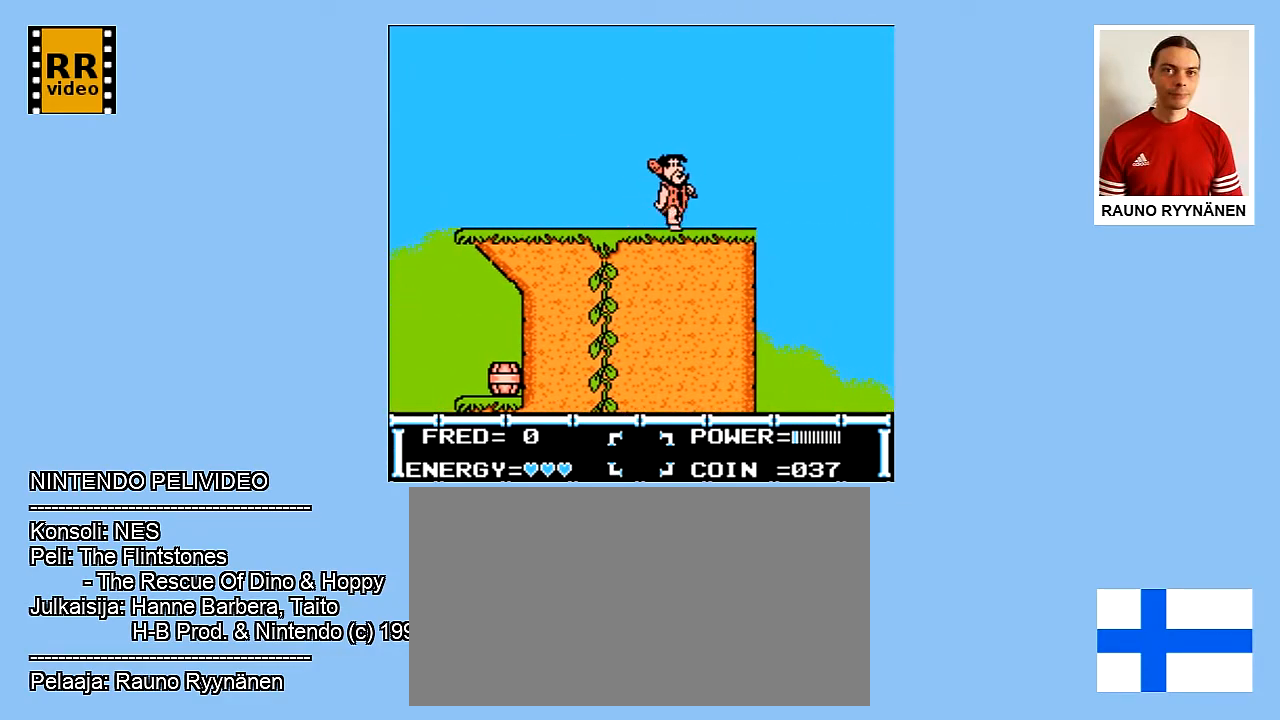
{"buttons": ["DPAD_RIGHT"], "events": []}
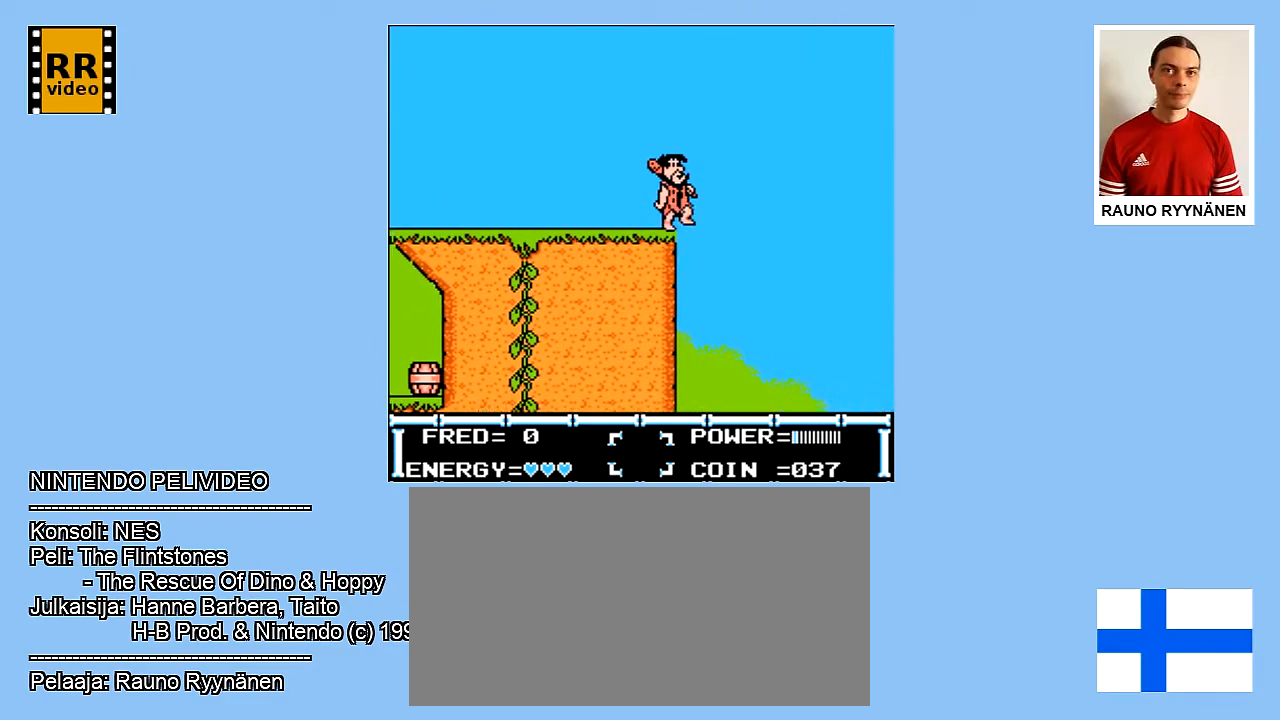
{"buttons": [], "events": [[167, "DPAD_RIGHT", "up"]]}
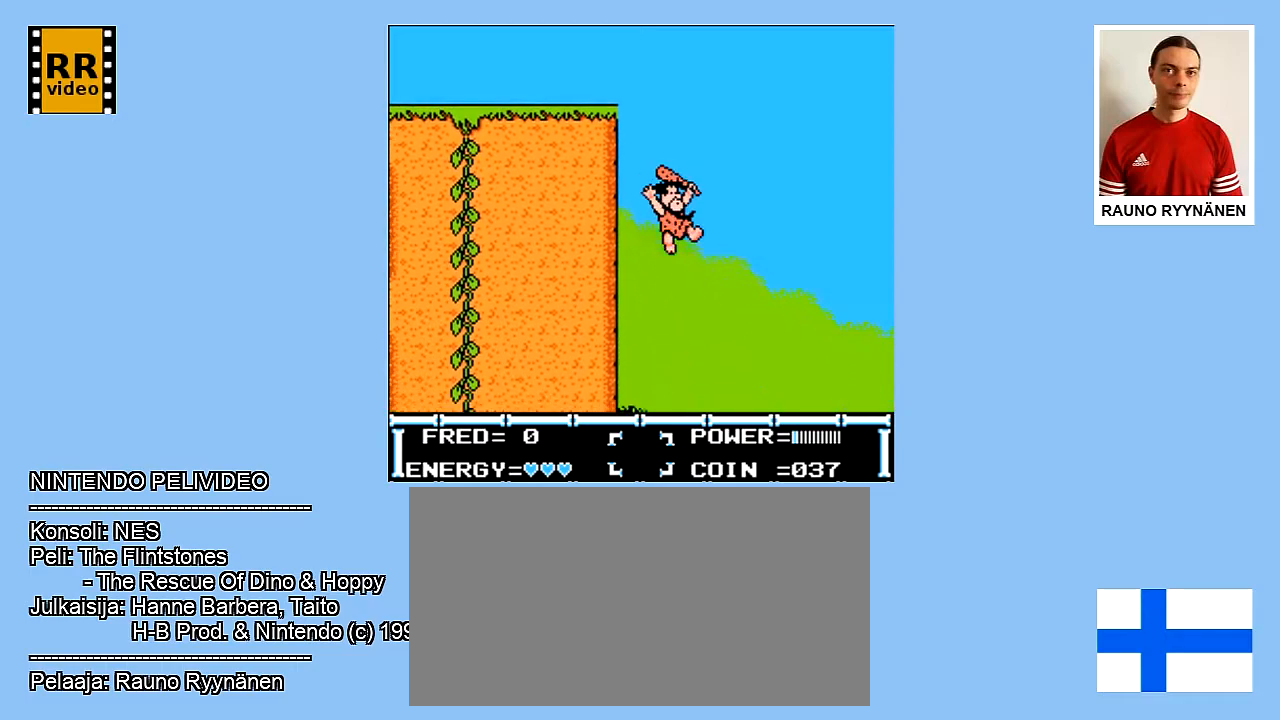
{"buttons": [], "events": [[83, "B", "down"], [250, "B", "up"], [317, "B", "down"], [450, "B", "up"]]}
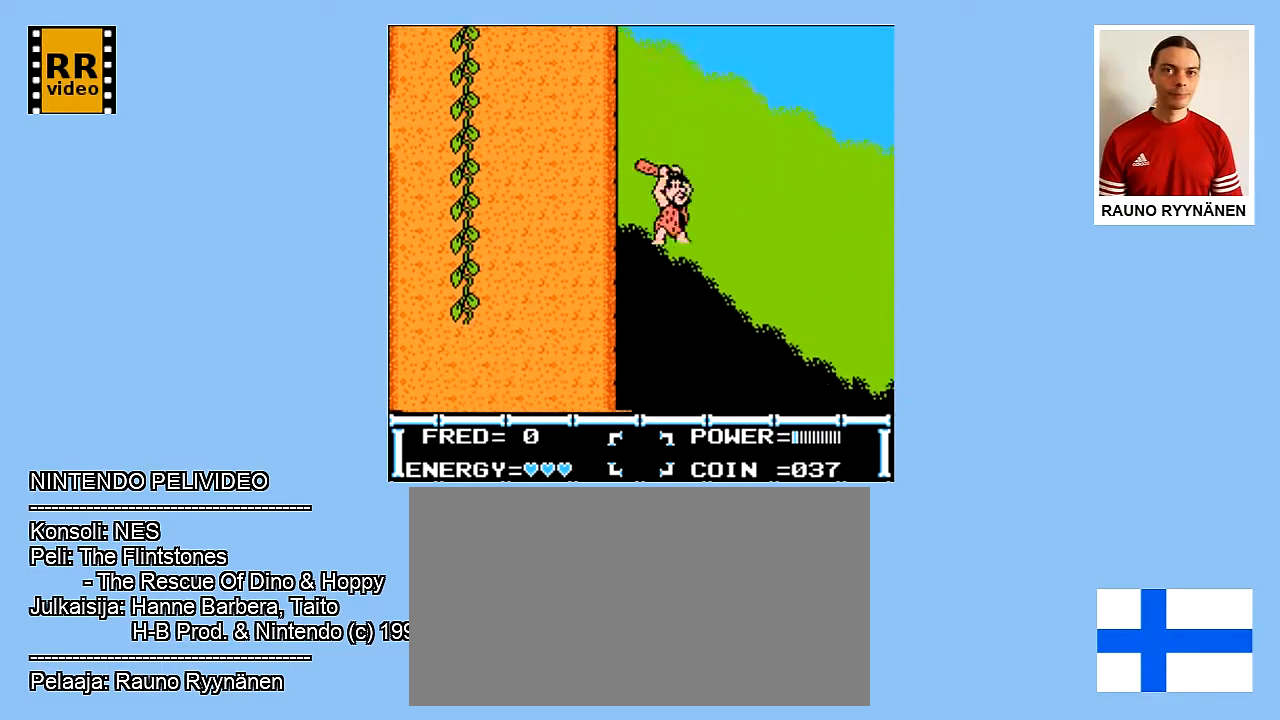
{"buttons": [], "events": []}